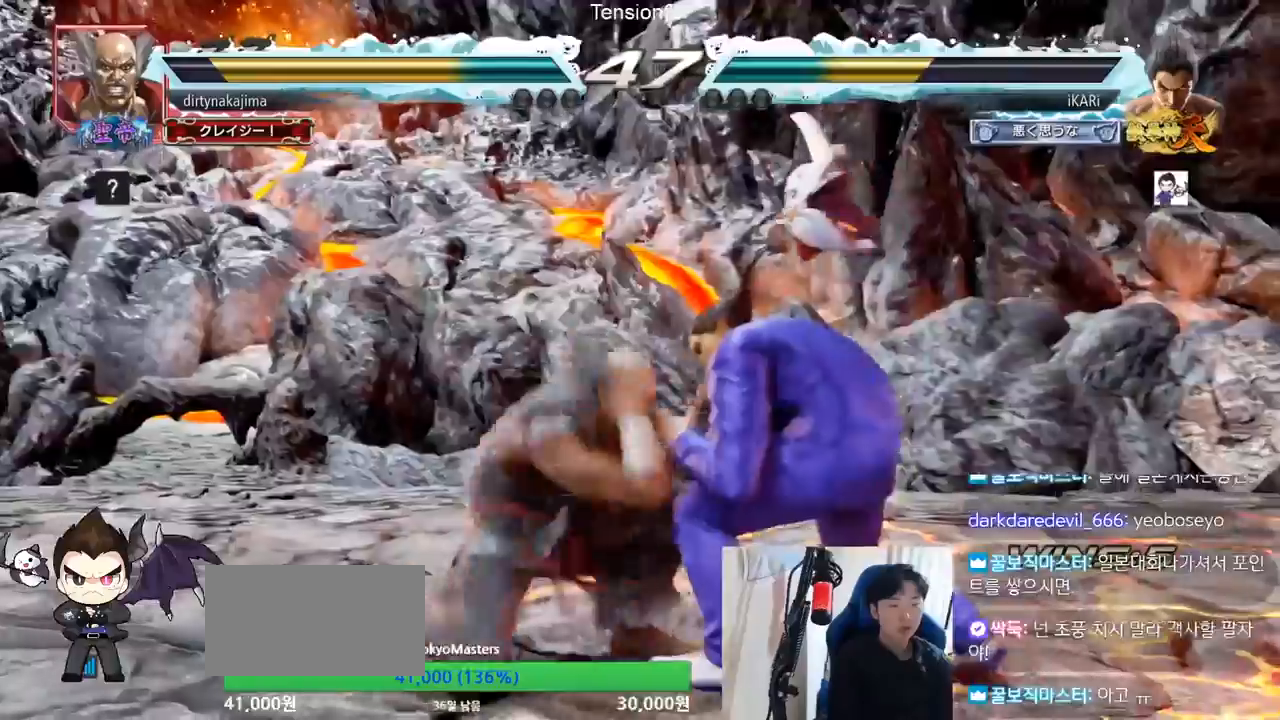
Gameplay with a controller (arcade stick); each line is a JSON object with the inputs held at the frame after it. "events" lists button and stick changes between this image and that frame as [ms after this image, input, new state], when the widget could be followed in between. Not read: L3 R3.
{"buttons": [], "left_stick": "center", "events": [[100, "SQUARE", "down"], [100, "left_stick", "center"], [133, "SQUARE", "up"]]}
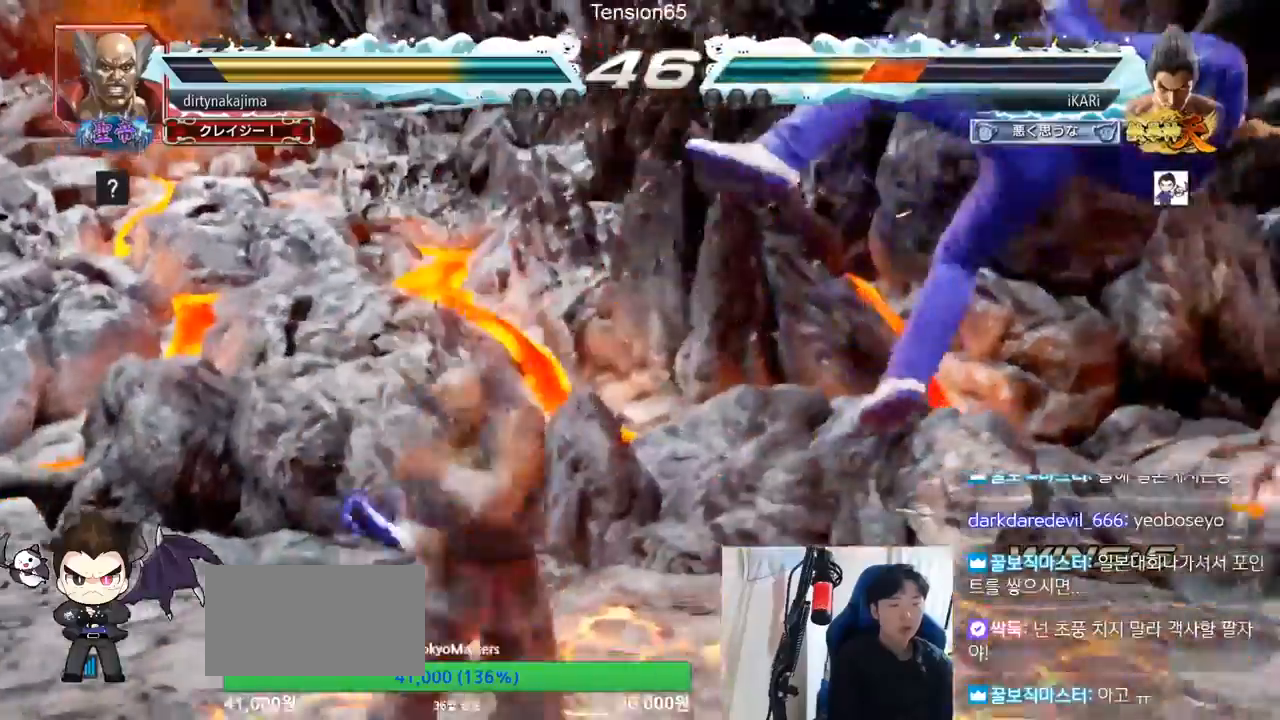
{"buttons": [], "left_stick": "center", "events": [[467, "CROSS", "down"], [500, "CROSS", "up"]]}
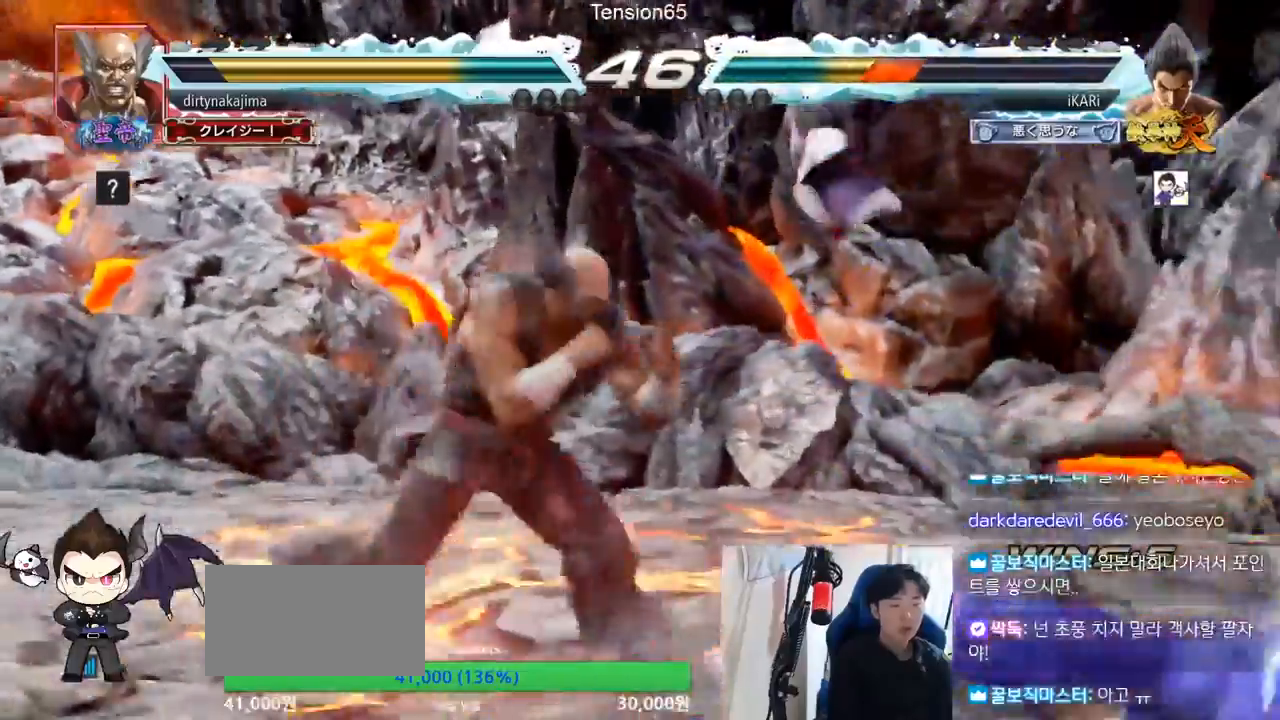
{"buttons": [], "left_stick": "right", "events": [[33, "CROSS", "down"], [133, "CROSS", "up"], [500, "left_stick", "right"]]}
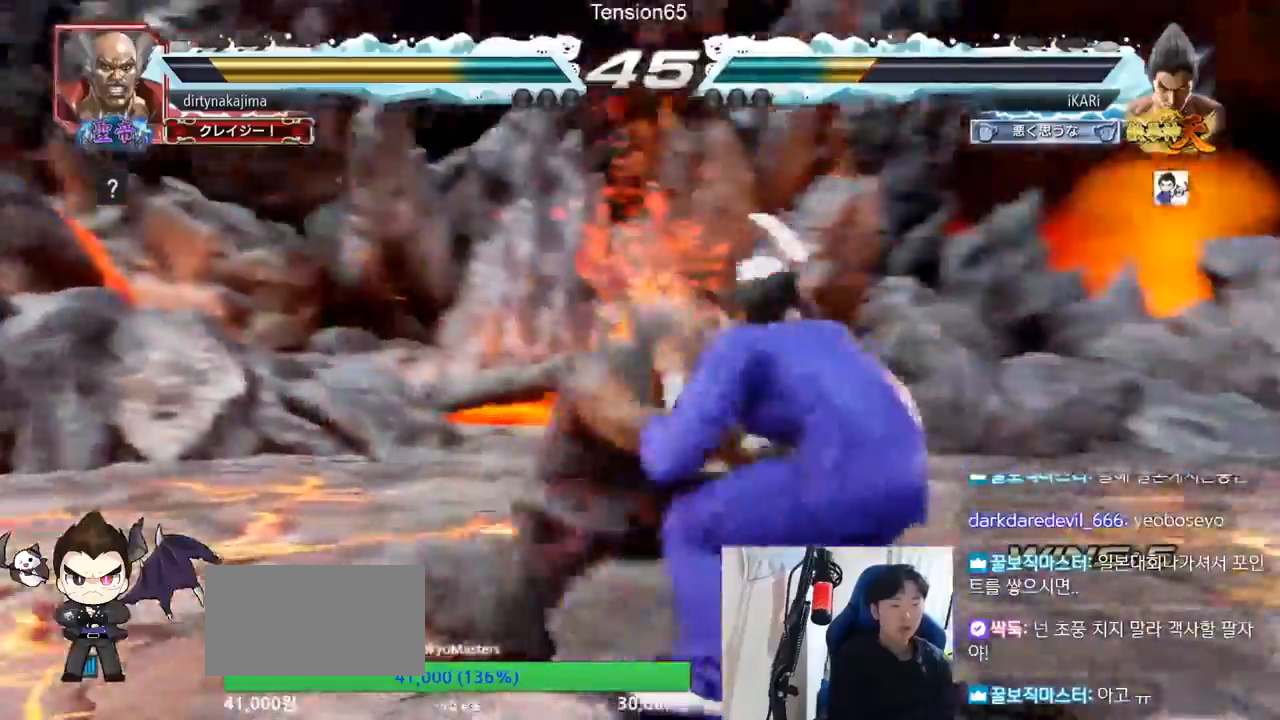
{"buttons": [], "left_stick": "left", "events": [[67, "left_stick", "center"], [133, "left_stick", "right"], [400, "left_stick", "center"], [500, "left_stick", "left"]]}
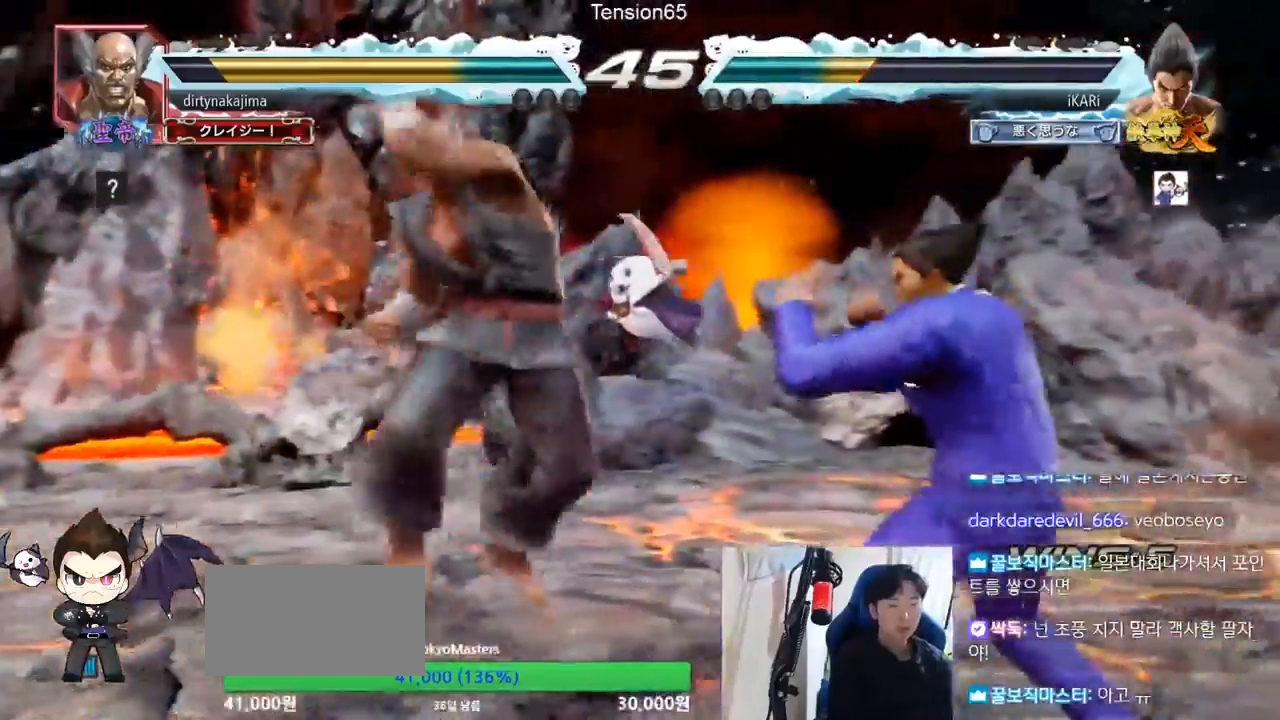
{"buttons": [], "left_stick": "center", "events": [[67, "left_stick", "down"], [100, "TRIANGLE", "down"], [133, "TRIANGLE", "up"], [167, "left_stick", "center"]]}
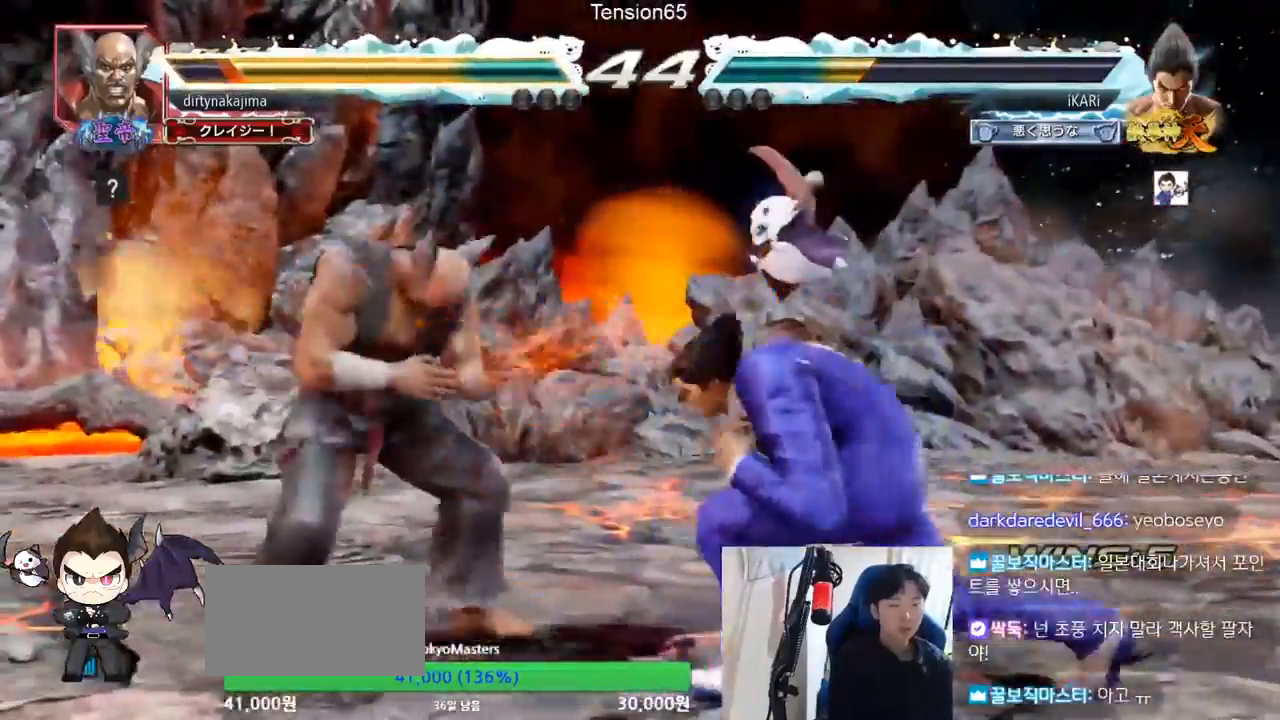
{"buttons": [], "left_stick": "center", "events": [[300, "left_stick", "down-left"], [333, "TRIANGLE", "down"], [367, "TRIANGLE", "up"], [367, "left_stick", "center"]]}
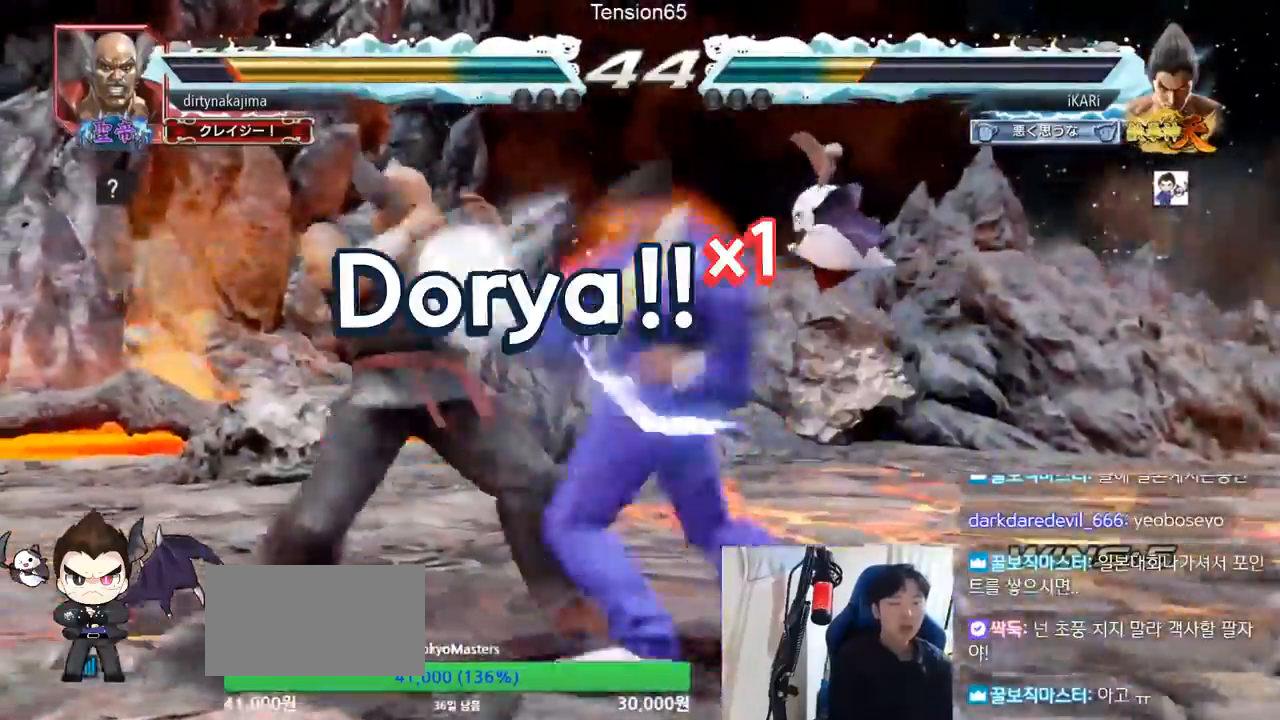
{"buttons": [], "left_stick": "left", "events": [[467, "left_stick", "left"]]}
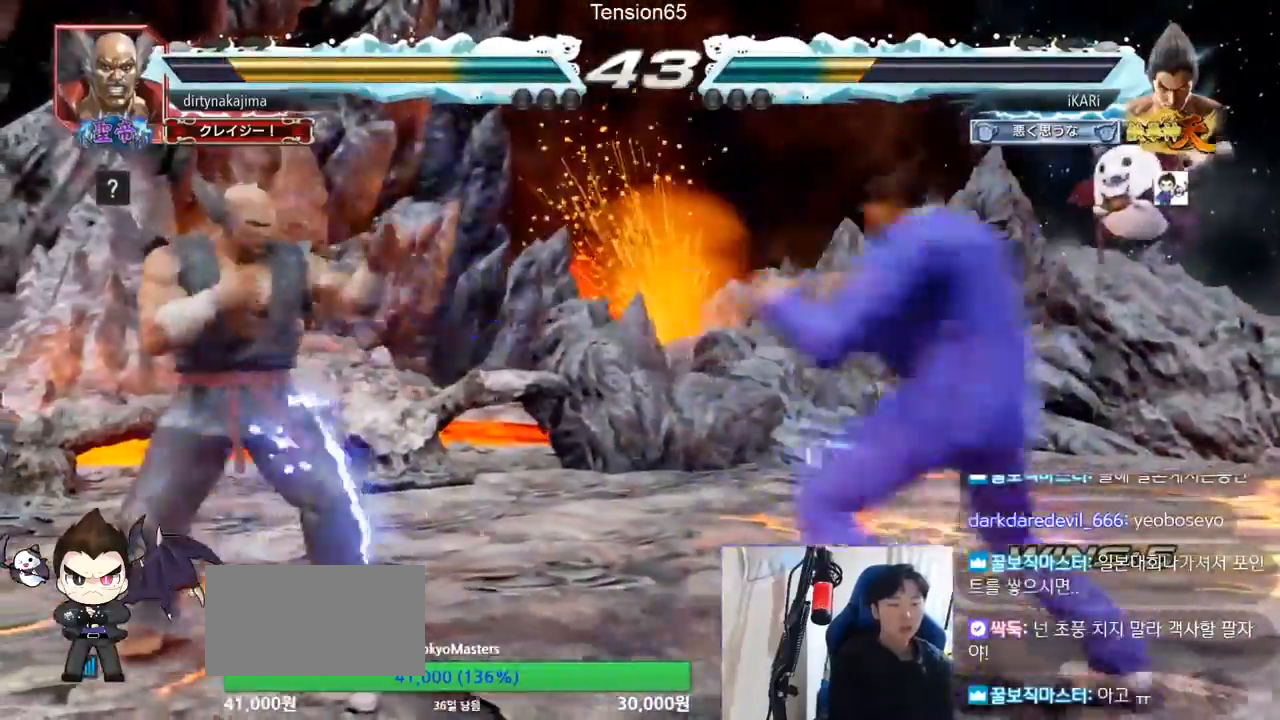
{"buttons": [], "left_stick": "center", "events": [[67, "left_stick", "down"], [100, "TRIANGLE", "down"], [133, "TRIANGLE", "up"], [133, "left_stick", "center"]]}